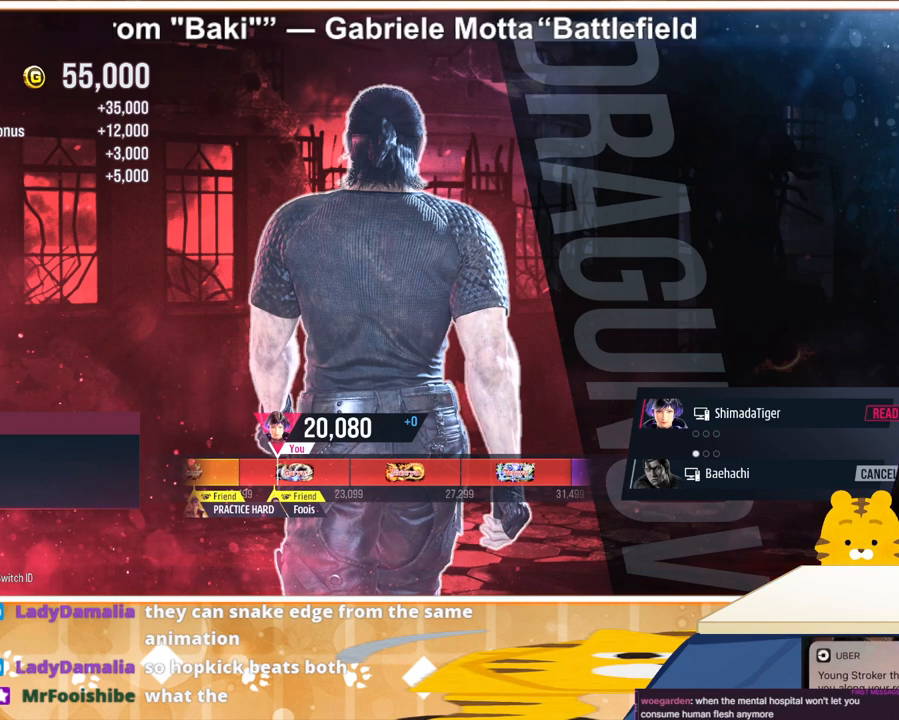
Gameplay with a controller (arcade stick); each line is a JSON object with the inputs held at the frame after it. "events" lists button and stick changes between this image and that frame as [ms after this image, input, new state], when the widget could be followed in between. Not read: L3 R3.
{"buttons": [], "events": []}
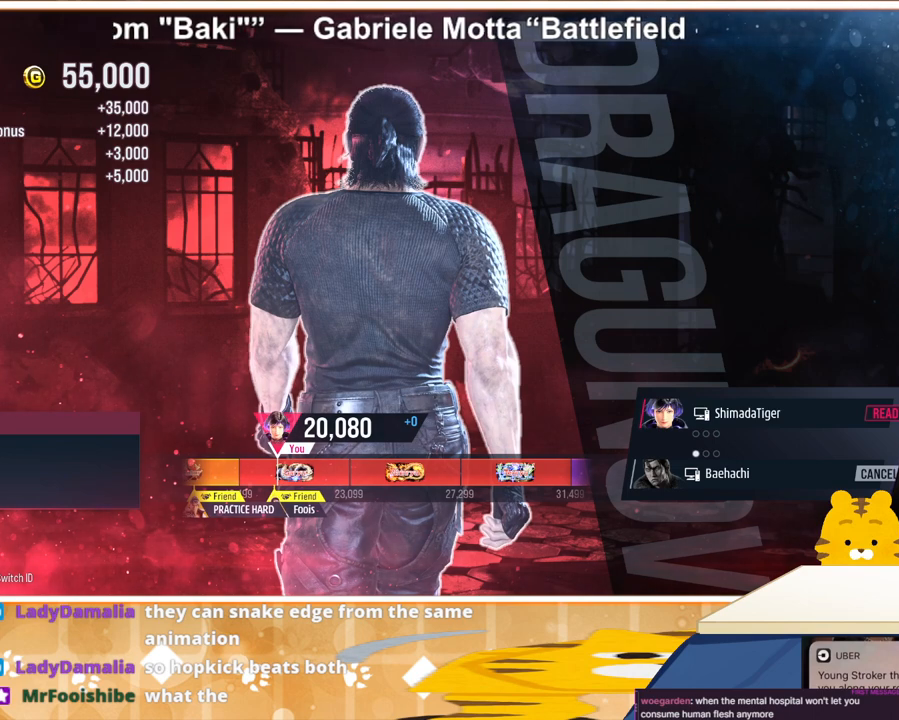
{"buttons": [], "events": []}
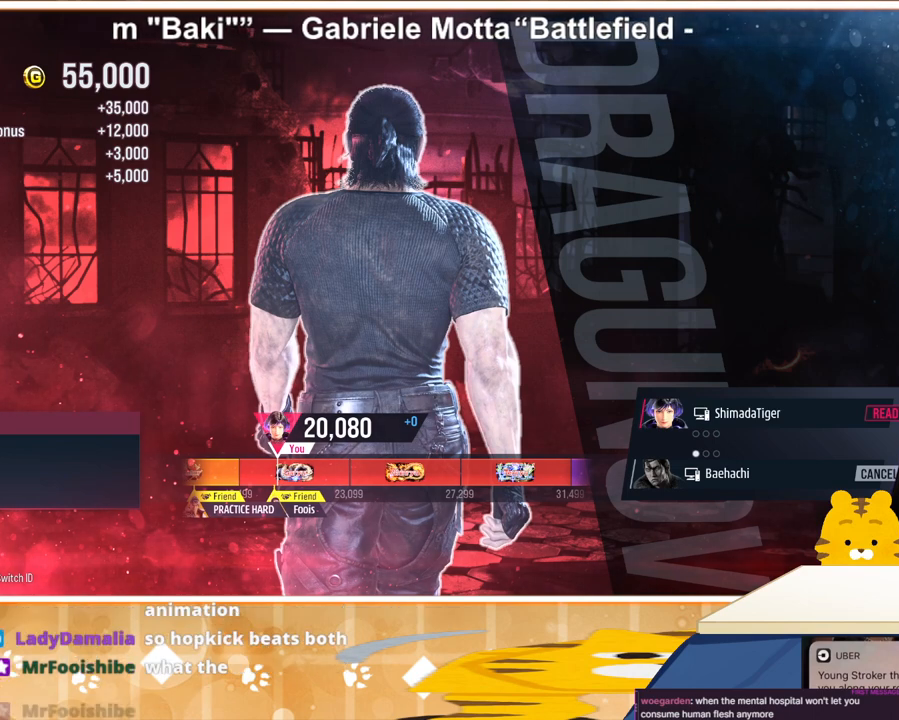
{"buttons": [], "events": []}
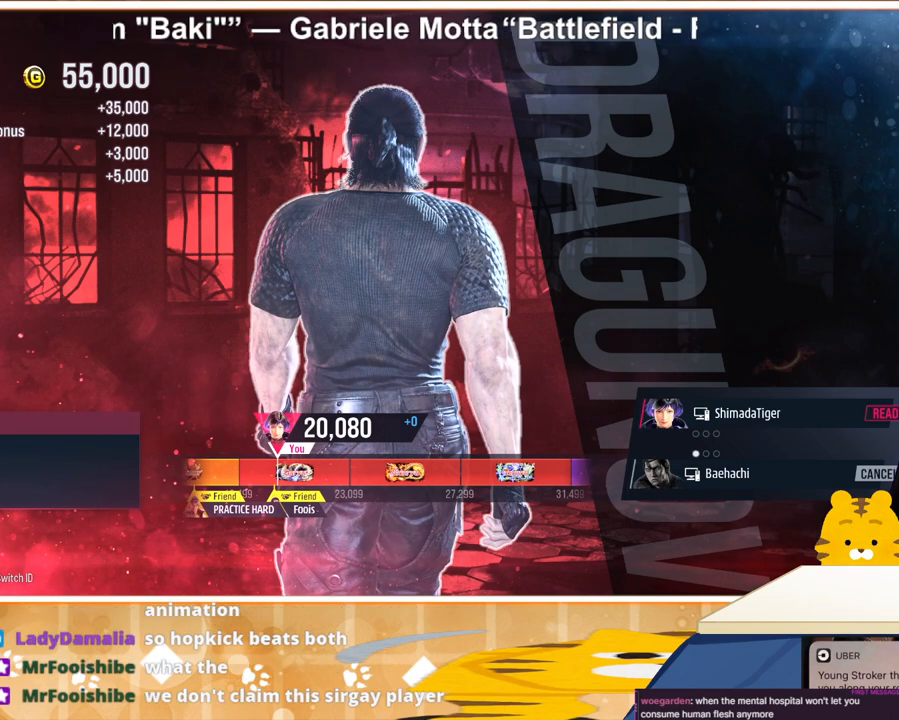
{"buttons": [], "events": []}
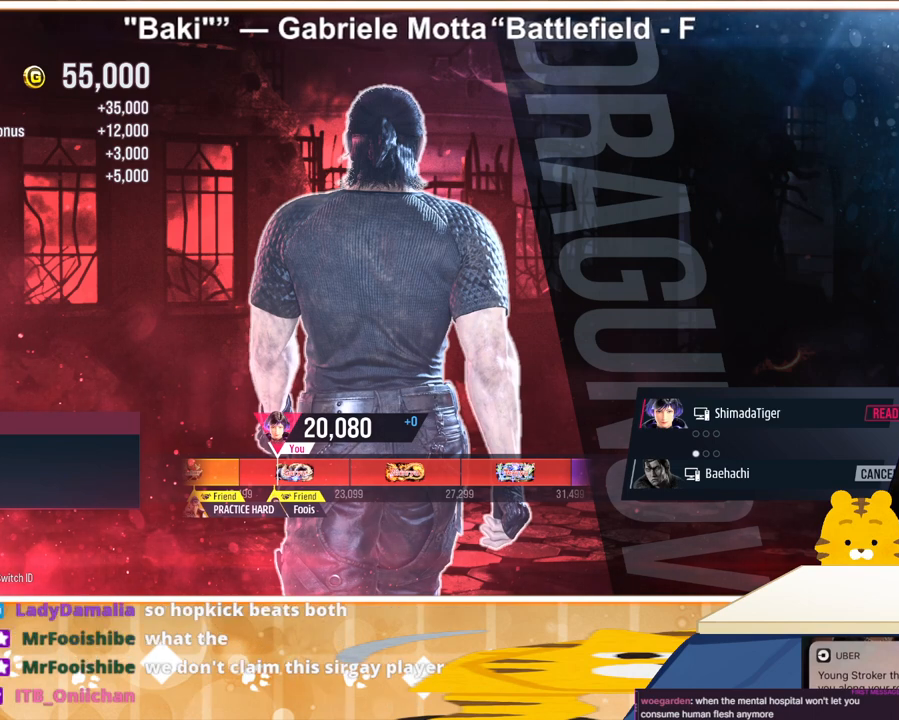
{"buttons": [], "events": []}
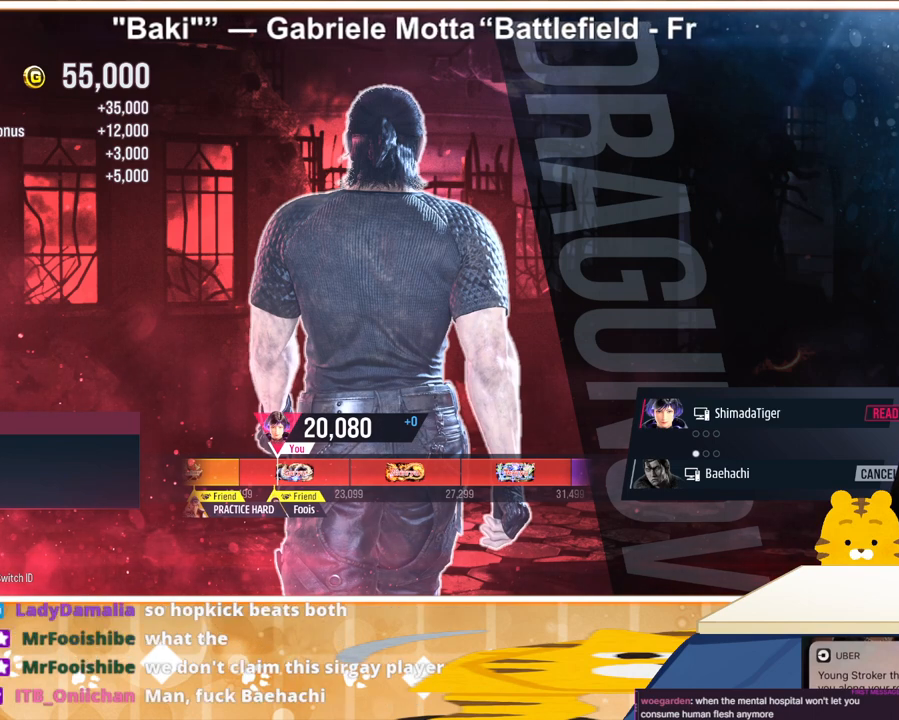
{"buttons": [], "events": []}
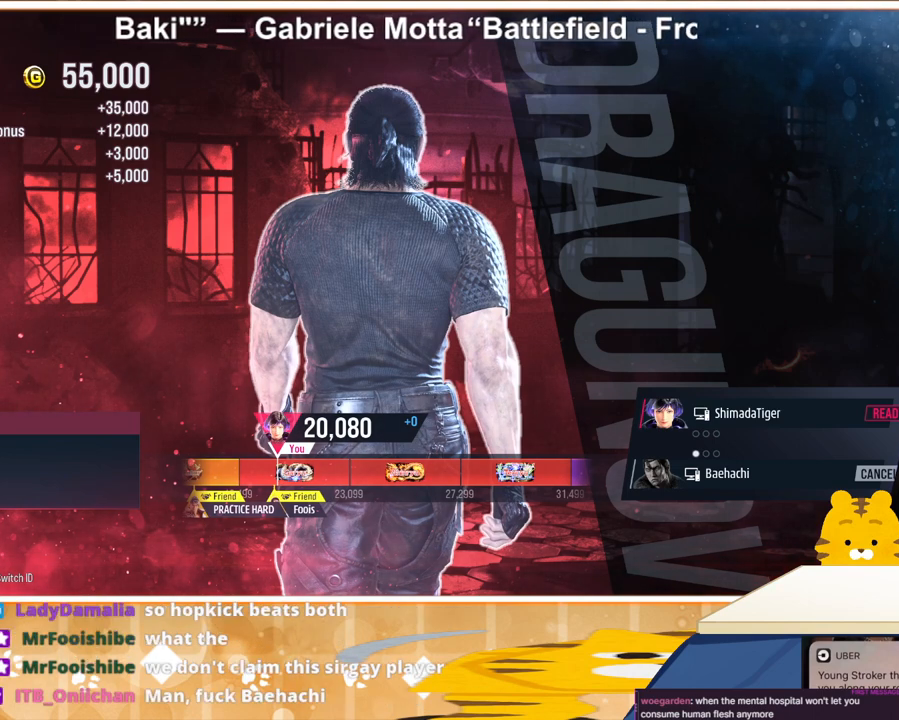
{"buttons": [], "events": []}
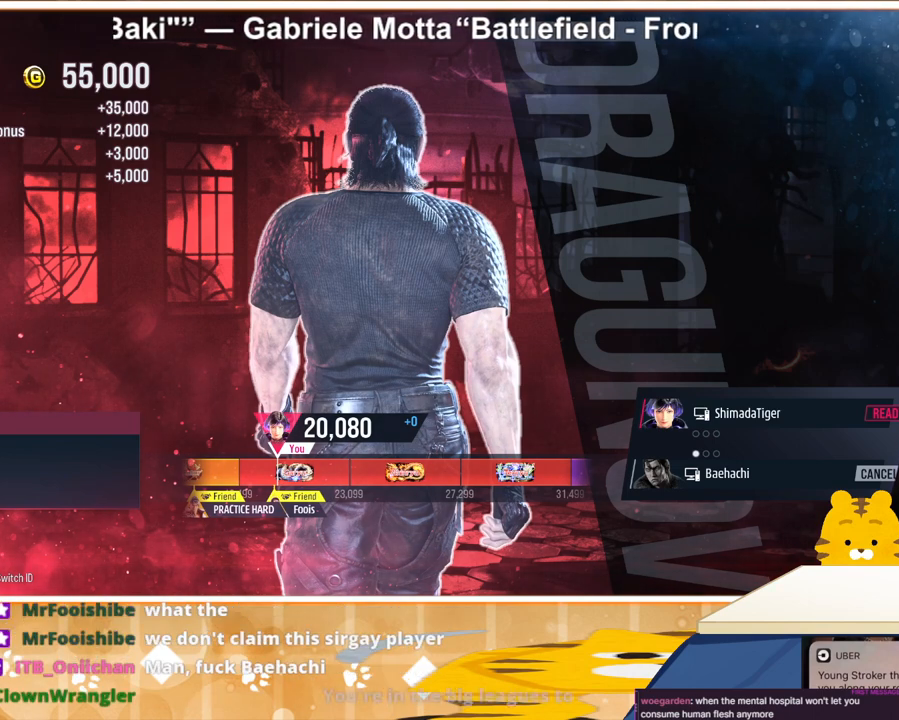
{"buttons": [], "events": []}
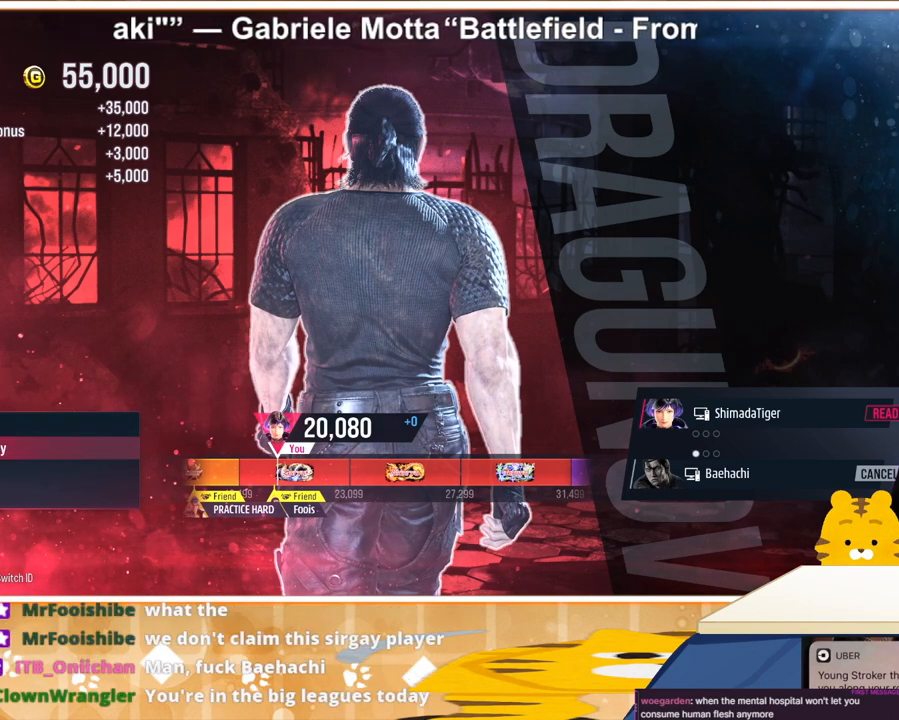
{"buttons": ["DPAD_DOWN"], "events": [[467, "DPAD_DOWN", "down"]]}
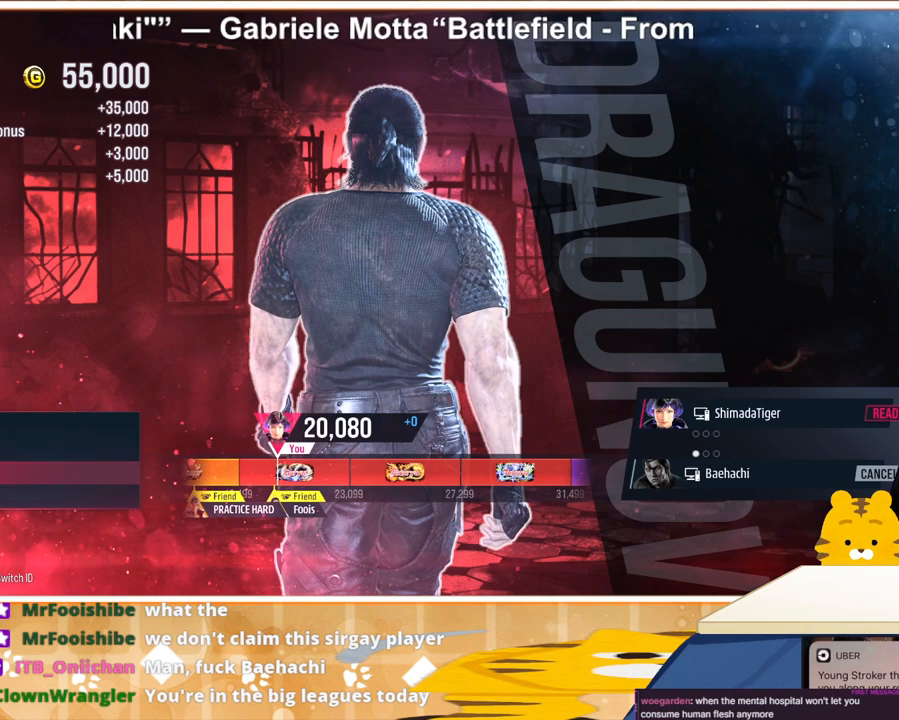
{"buttons": [], "events": [[67, "DPAD_DOWN", "up"], [300, "CROSS", "down"], [367, "CROSS", "up"]]}
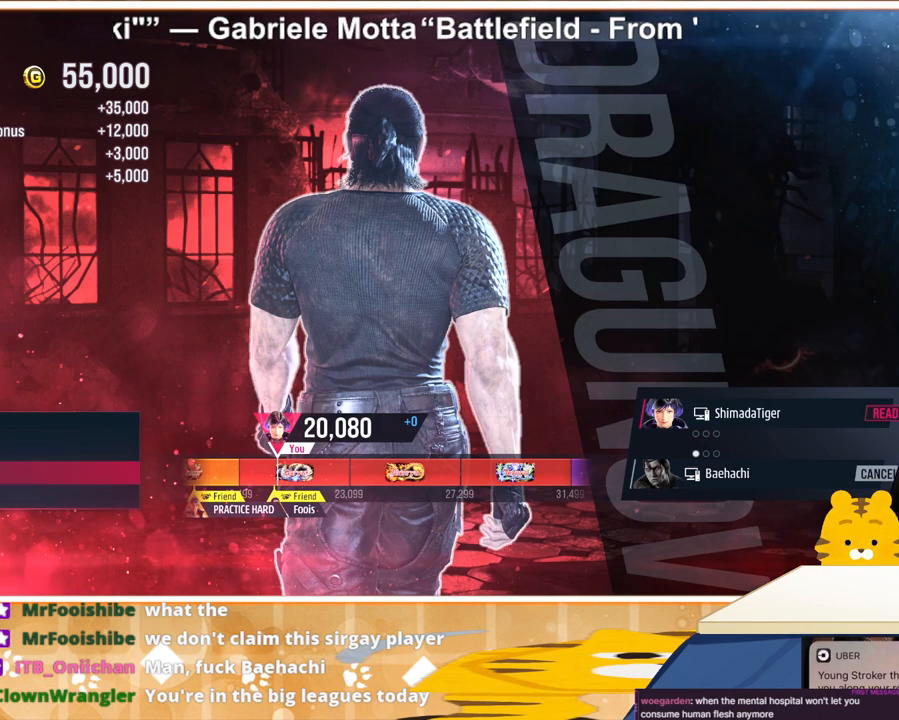
{"buttons": [], "events": []}
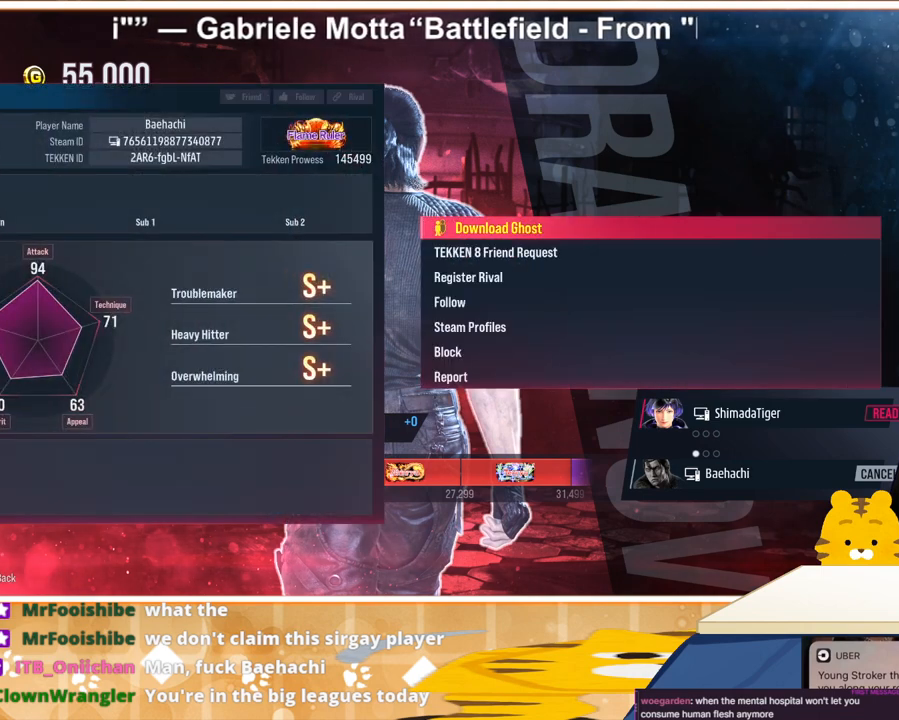
{"buttons": [], "events": []}
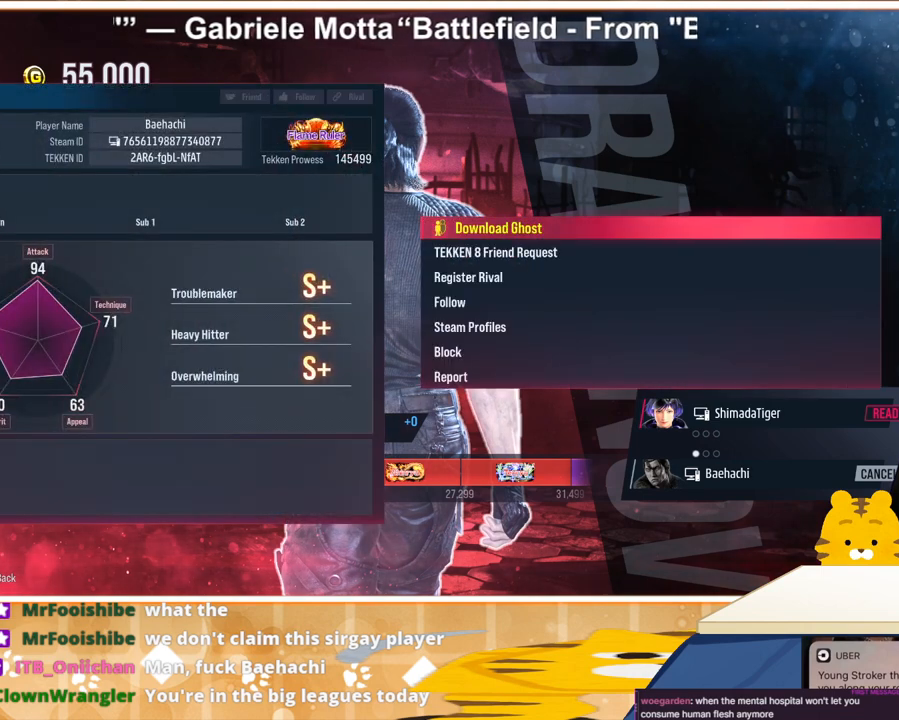
{"buttons": [], "events": []}
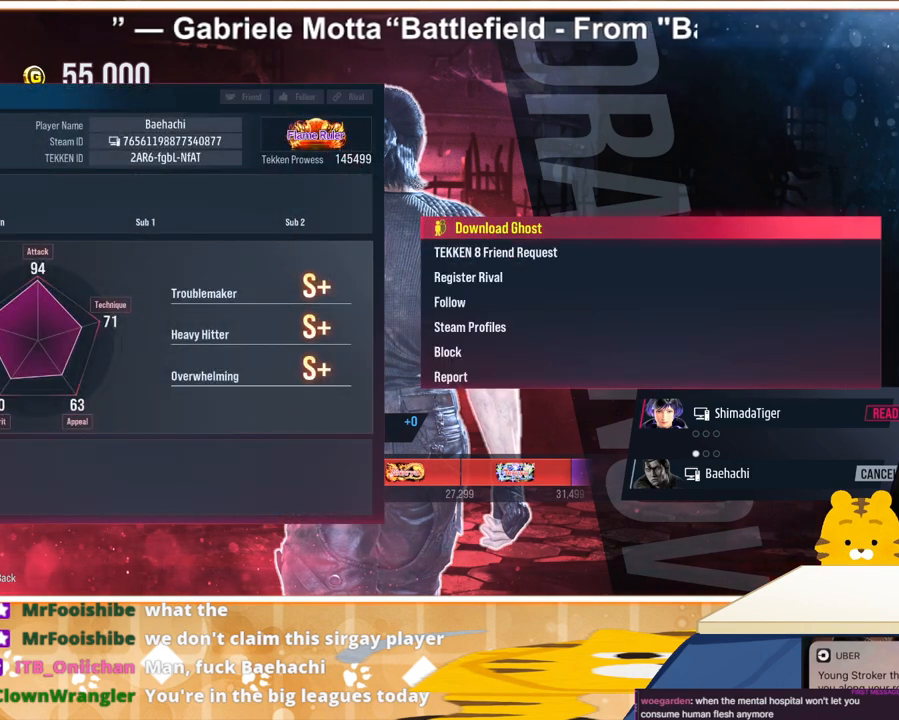
{"buttons": [], "events": [[67, "DPAD_DOWN", "down"], [167, "DPAD_DOWN", "up"], [267, "DPAD_DOWN", "down"], [333, "DPAD_DOWN", "up"]]}
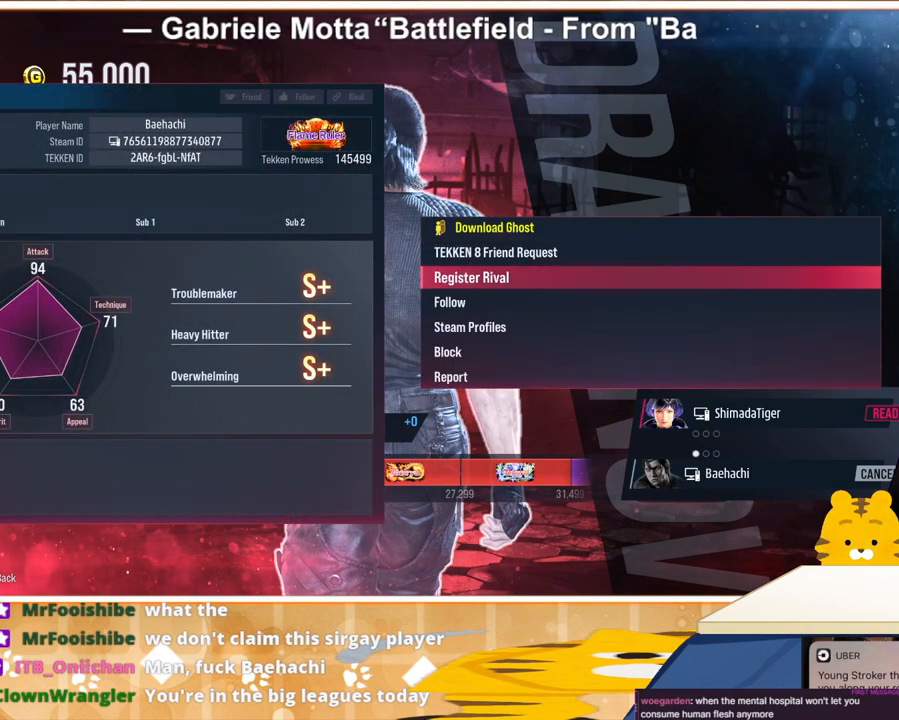
{"buttons": [], "events": [[33, "DPAD_DOWN", "down"], [67, "DPAD_DOWN", "up"], [333, "DPAD_DOWN", "down"], [433, "DPAD_DOWN", "up"]]}
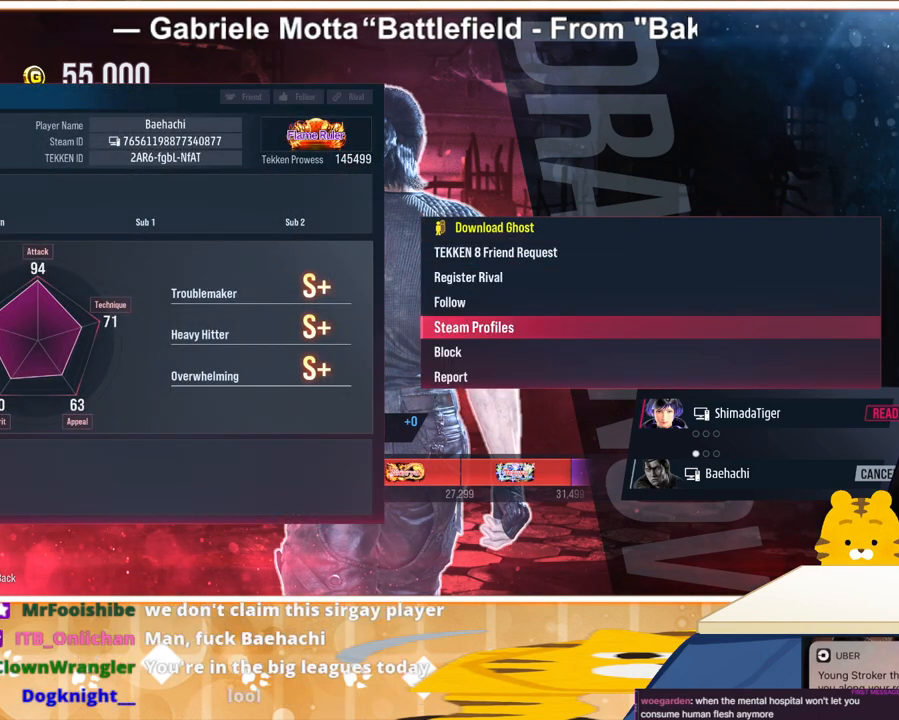
{"buttons": [], "events": [[367, "CROSS", "down"], [500, "CROSS", "up"]]}